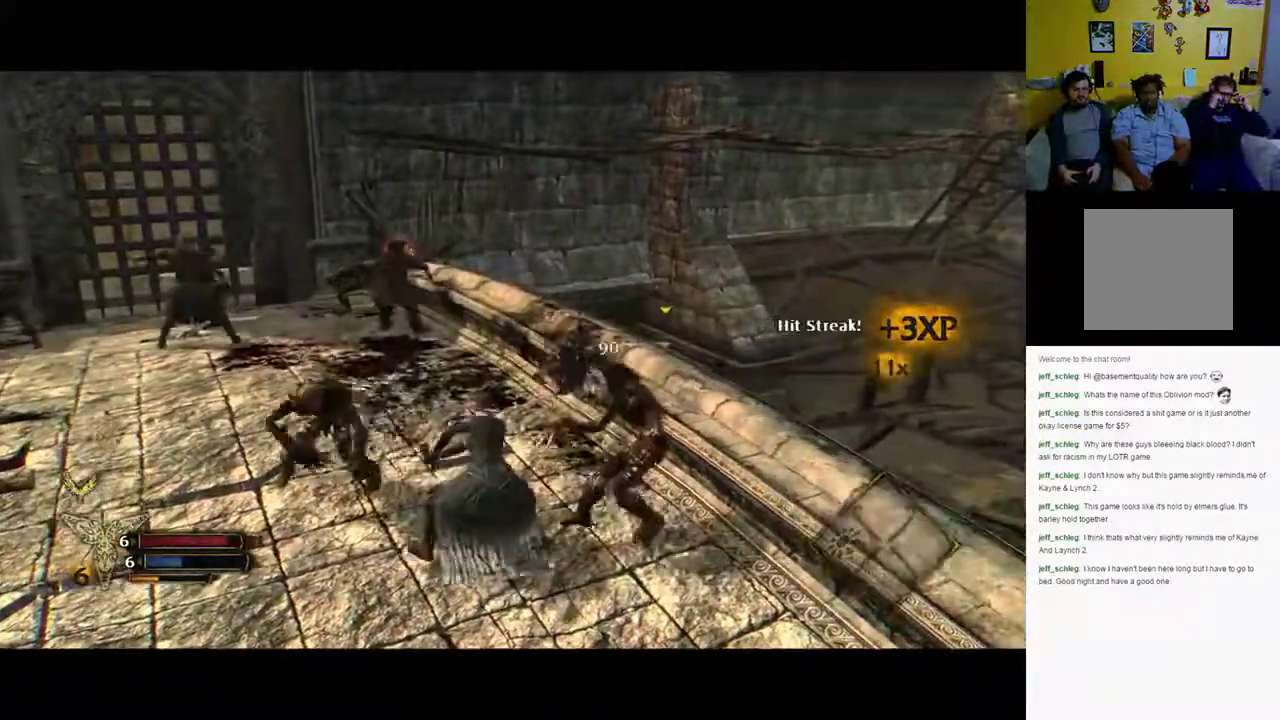
Gameplay with a controller (Xbox layout); each line is a JSON object with the inputs held at the frame after it. "events" lists button and stick changes between this image and that frame as [ms after this image, input, new state], when the widget could be followed in between.
{"buttons": ["Y"], "left_stick": "up-right", "right_stick": "center", "events": [[67, "X", "down"], [433, "X", "up"], [433, "Y", "down"]]}
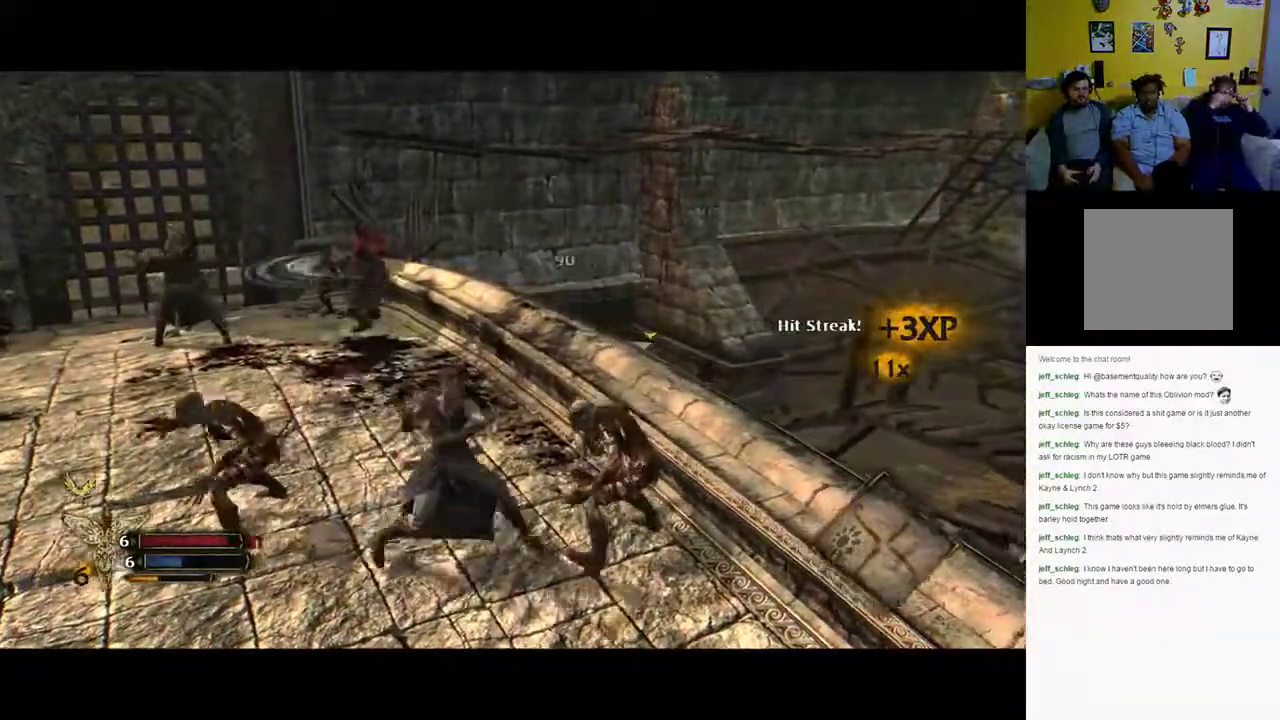
{"buttons": ["X"], "left_stick": "right", "right_stick": "center", "events": [[67, "left_stick", "right"], [167, "X", "down"], [167, "Y", "up"], [233, "X", "up"], [233, "Y", "down"], [283, "X", "down"], [283, "Y", "up"], [367, "X", "up"], [367, "Y", "down"], [483, "X", "down"], [483, "Y", "up"]]}
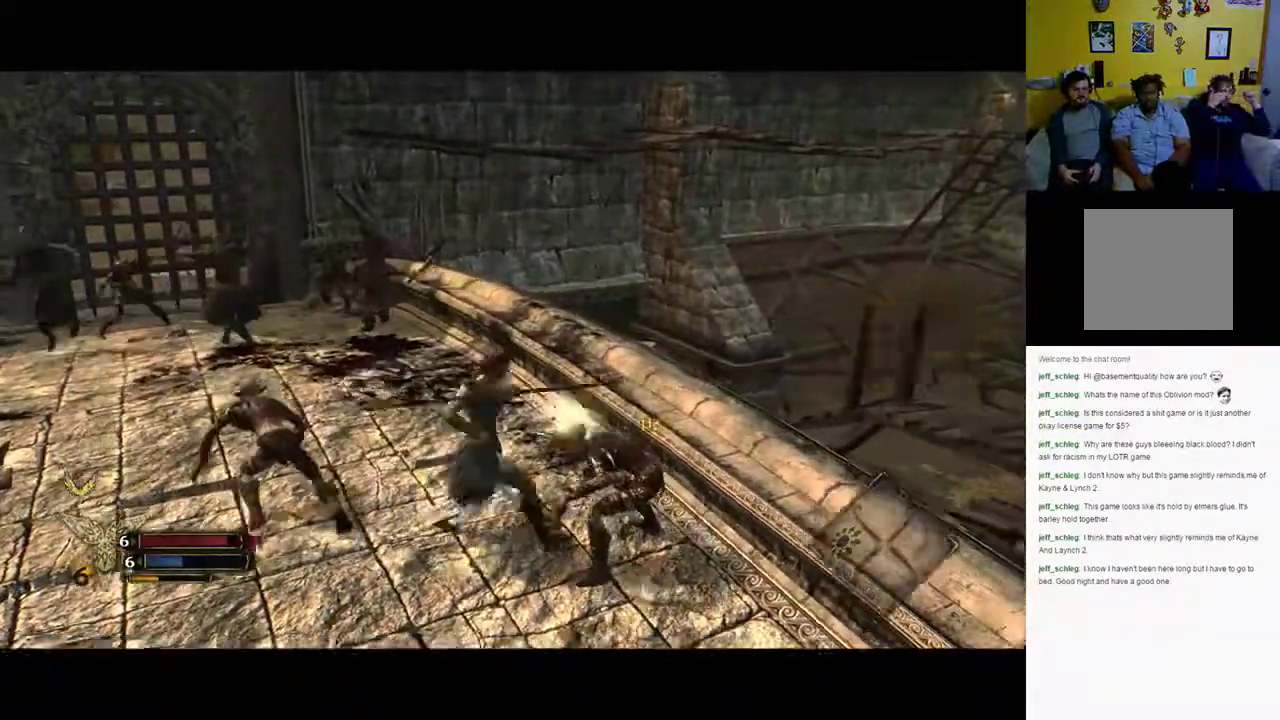
{"buttons": ["X"], "left_stick": "left", "right_stick": "center", "events": [[17, "left_stick", "down-right"], [67, "X", "up"], [67, "Y", "down"], [133, "Y", "up"], [133, "left_stick", "down-left"], [383, "X", "down"], [400, "left_stick", "left"]]}
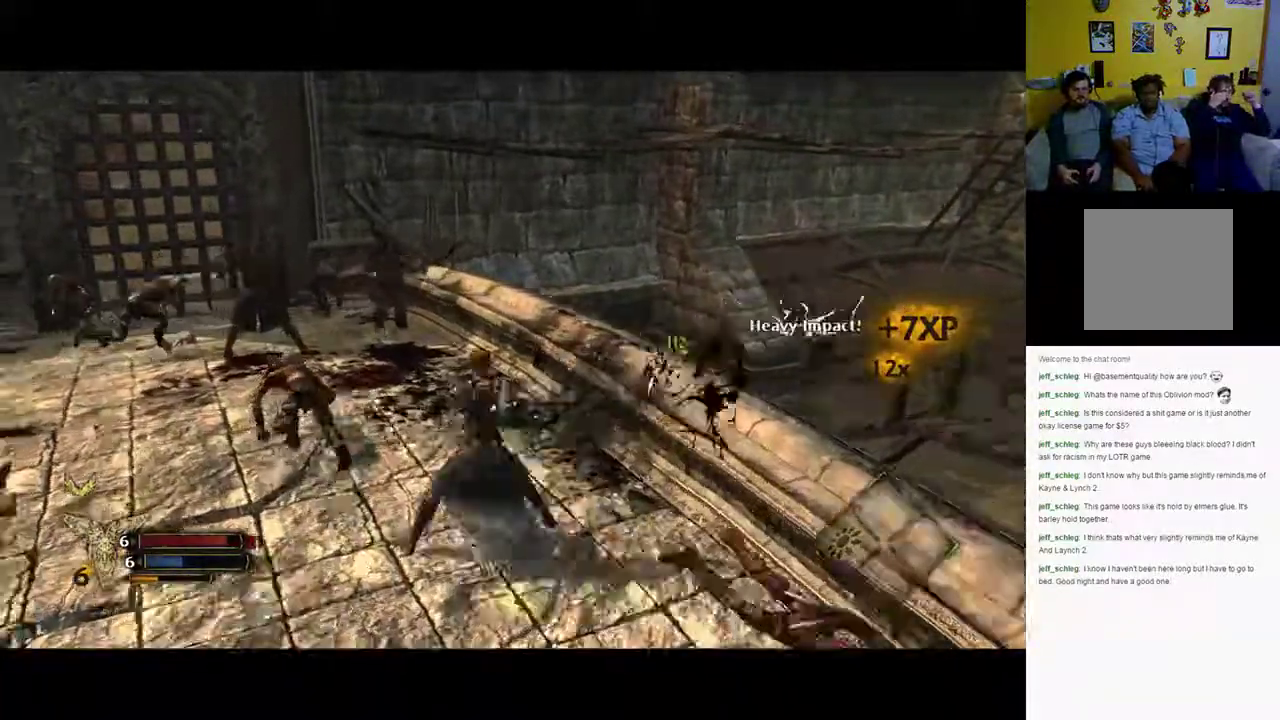
{"buttons": ["X"], "left_stick": "up-left", "right_stick": "center", "events": [[133, "X", "up"], [133, "left_stick", "up-left"], [300, "X", "down"], [400, "X", "up"], [450, "X", "down"]]}
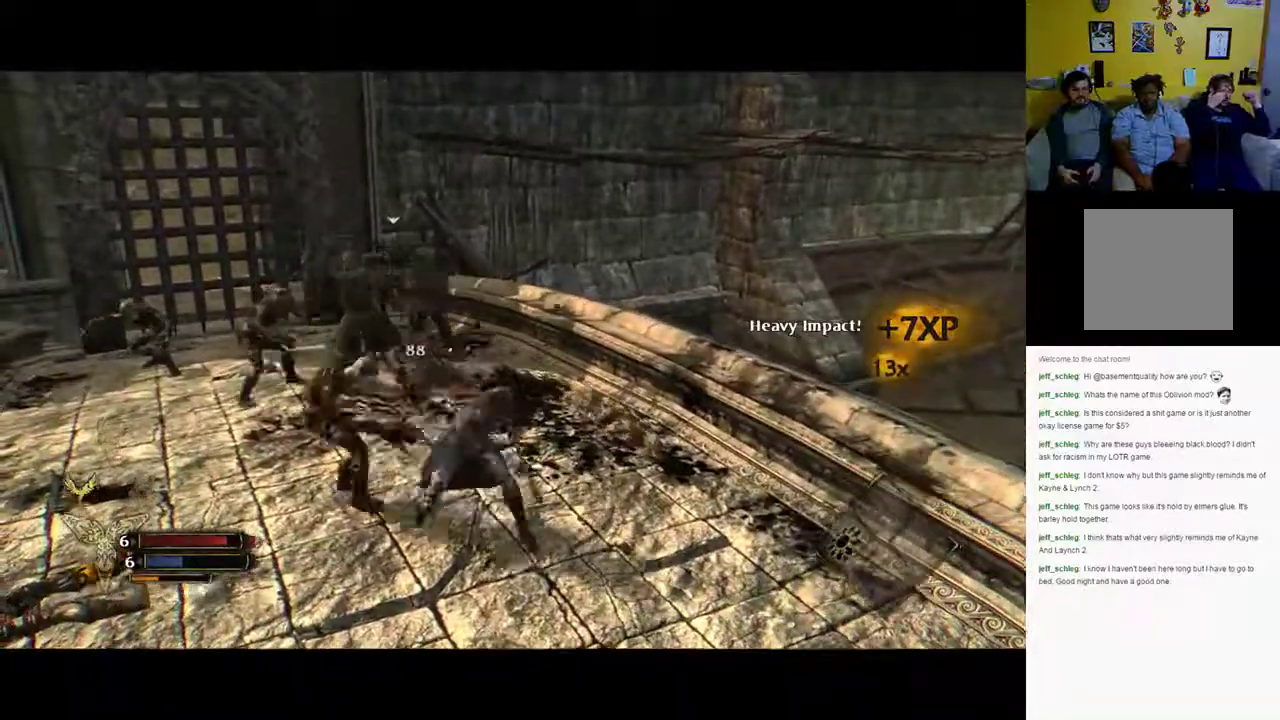
{"buttons": ["X"], "left_stick": "left", "right_stick": "center", "events": [[67, "X", "up"], [117, "X", "down"], [467, "left_stick", "left"]]}
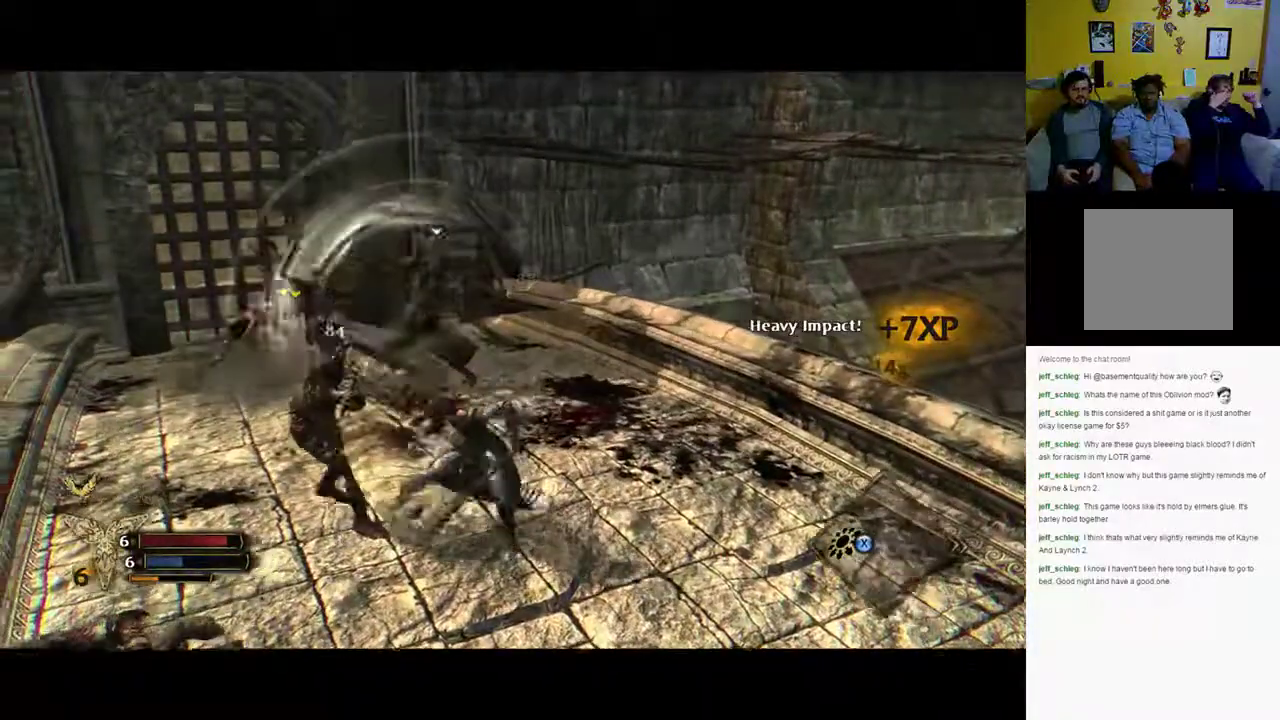
{"buttons": [], "left_stick": "left", "right_stick": "center", "events": [[200, "X", "up"], [267, "X", "down"], [383, "X", "up"]]}
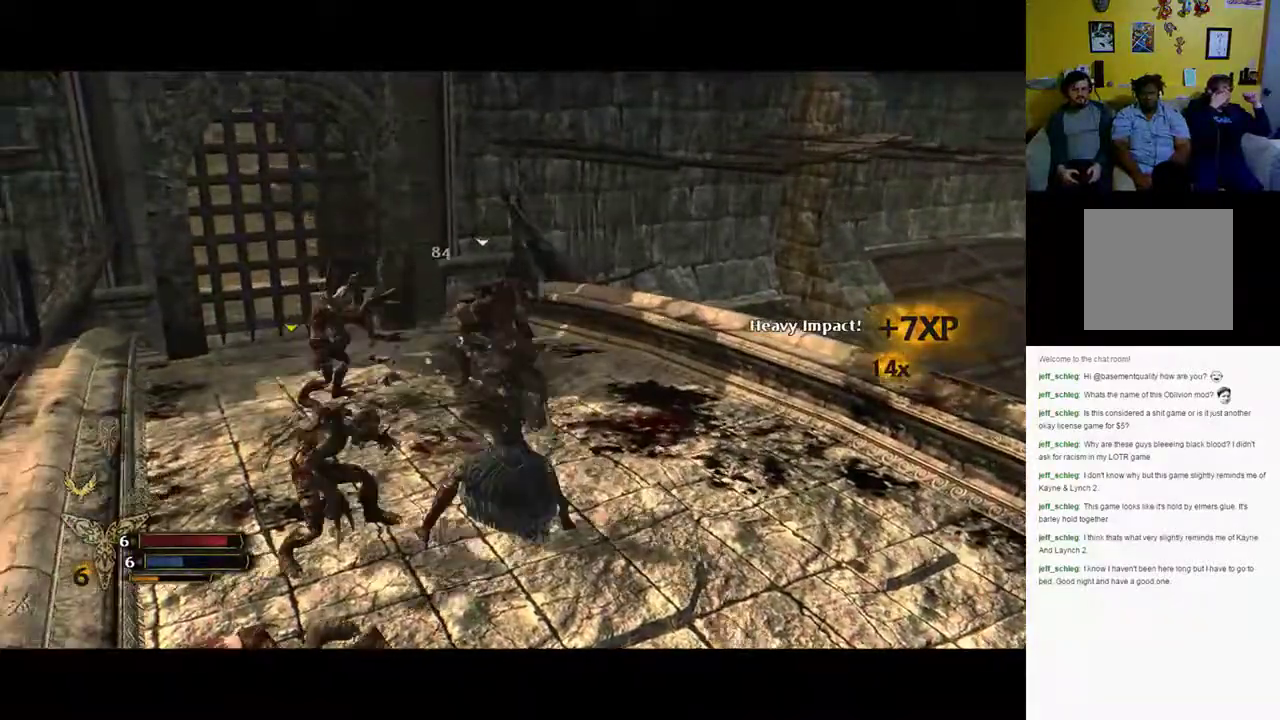
{"buttons": ["Y"], "left_stick": "left", "right_stick": "center", "events": [[317, "Y", "down"], [350, "Y", "up"], [433, "Y", "down"]]}
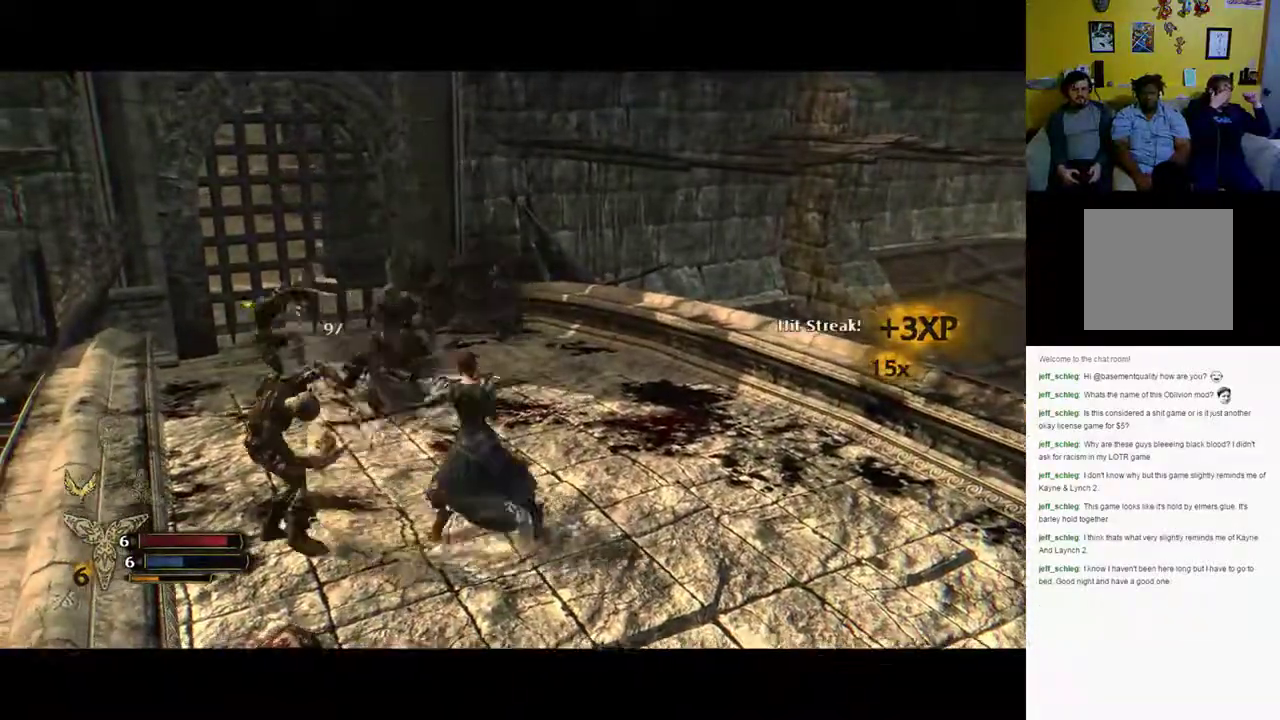
{"buttons": [], "left_stick": "down-left", "right_stick": "center", "events": [[50, "Y", "up"], [117, "Y", "down"], [217, "Y", "up"], [300, "left_stick", "down-left"]]}
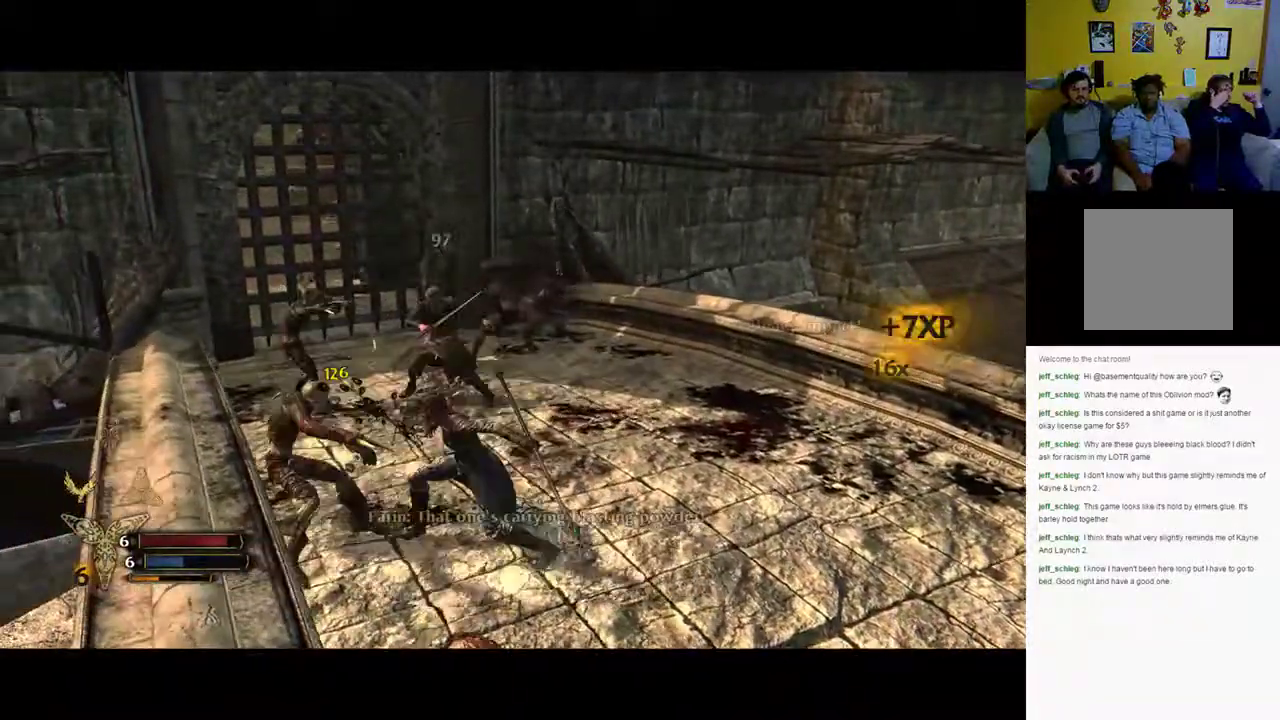
{"buttons": [], "left_stick": "down", "right_stick": "left", "events": [[67, "right_stick", "left"], [317, "left_stick", "down"]]}
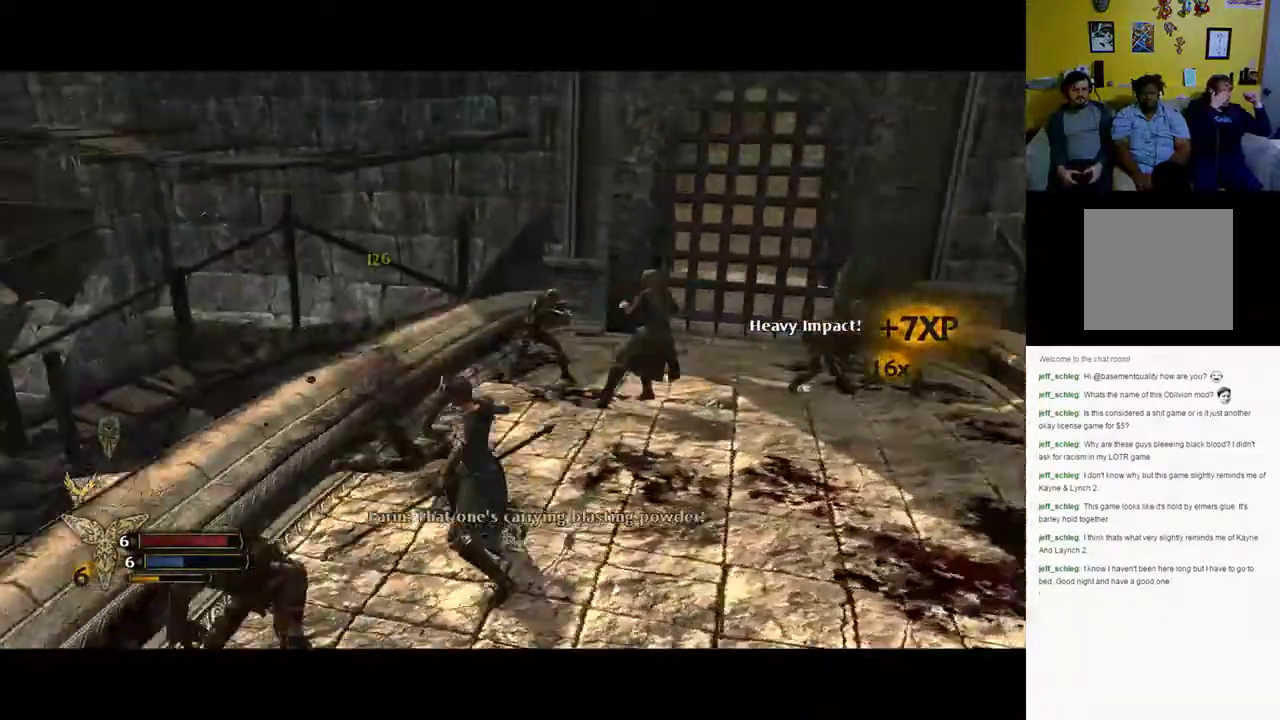
{"buttons": ["X"], "left_stick": "down-left", "right_stick": "center", "events": [[50, "left_stick", "down-left"], [367, "X", "down"], [367, "right_stick", "center"]]}
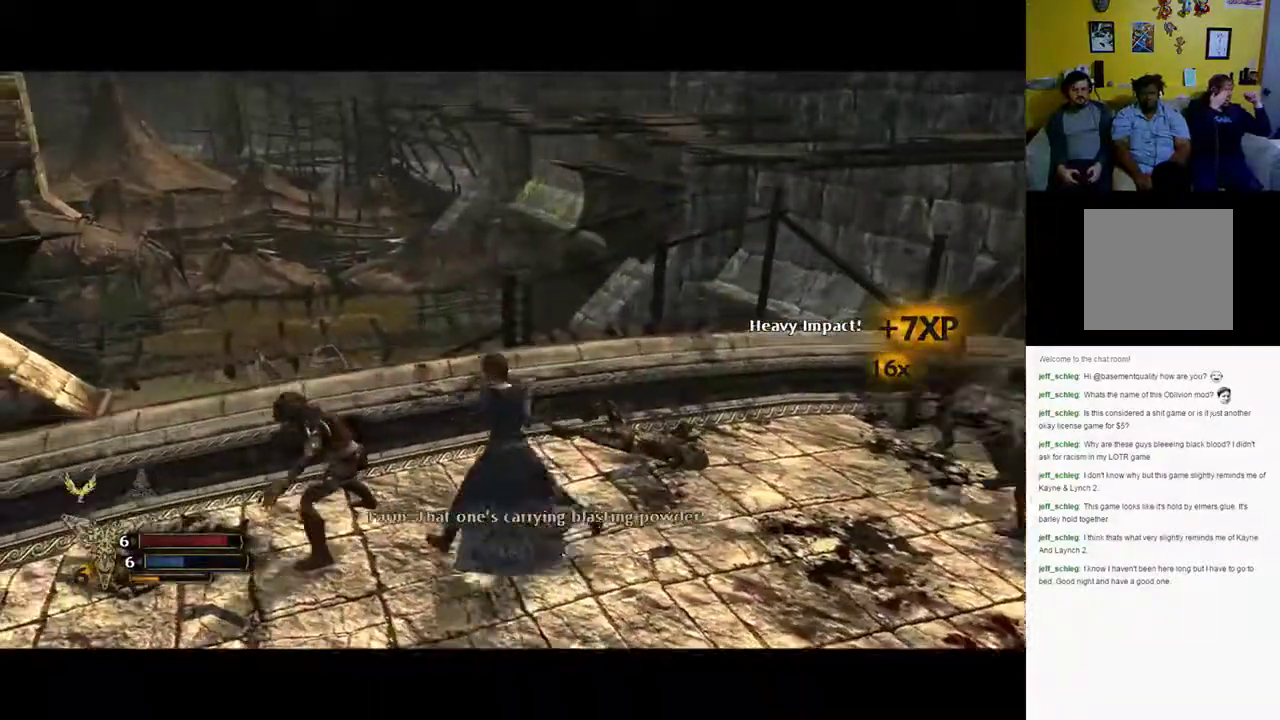
{"buttons": ["X"], "left_stick": "left", "right_stick": "center", "events": [[200, "left_stick", "left"]]}
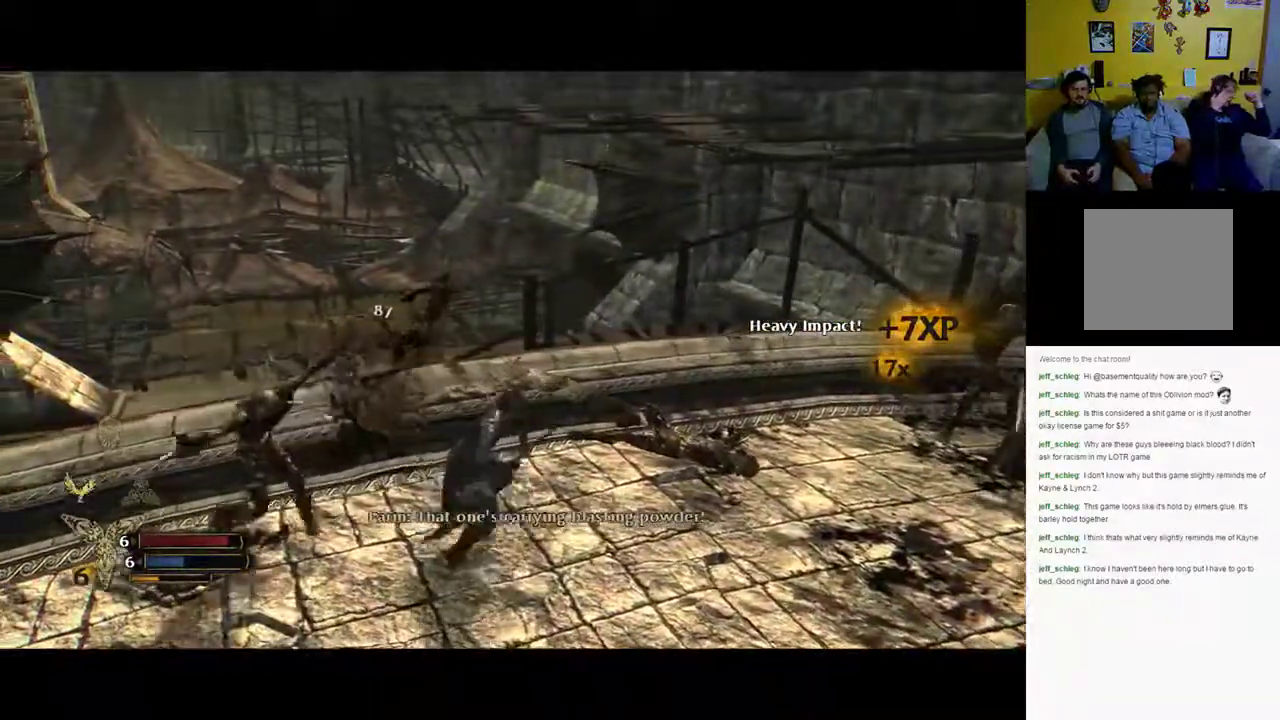
{"buttons": ["X"], "left_stick": "left", "right_stick": "center", "events": []}
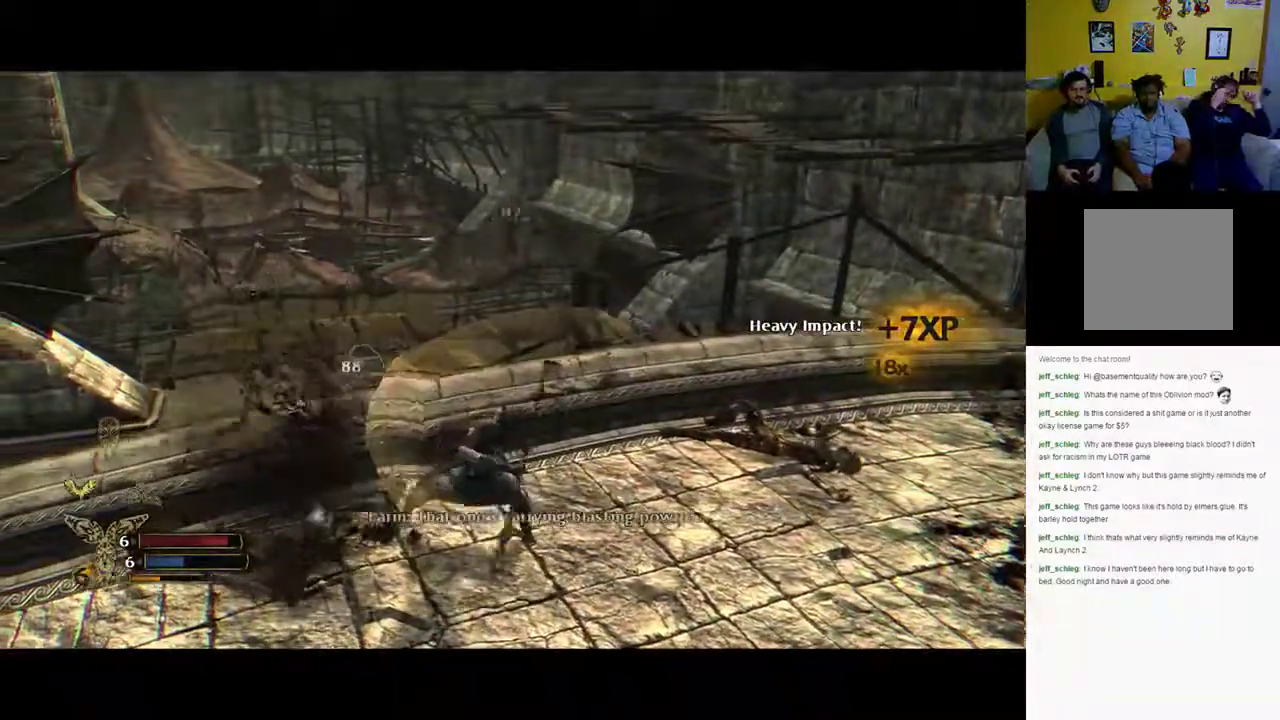
{"buttons": [], "left_stick": "left", "right_stick": "center", "events": [[167, "X", "up"]]}
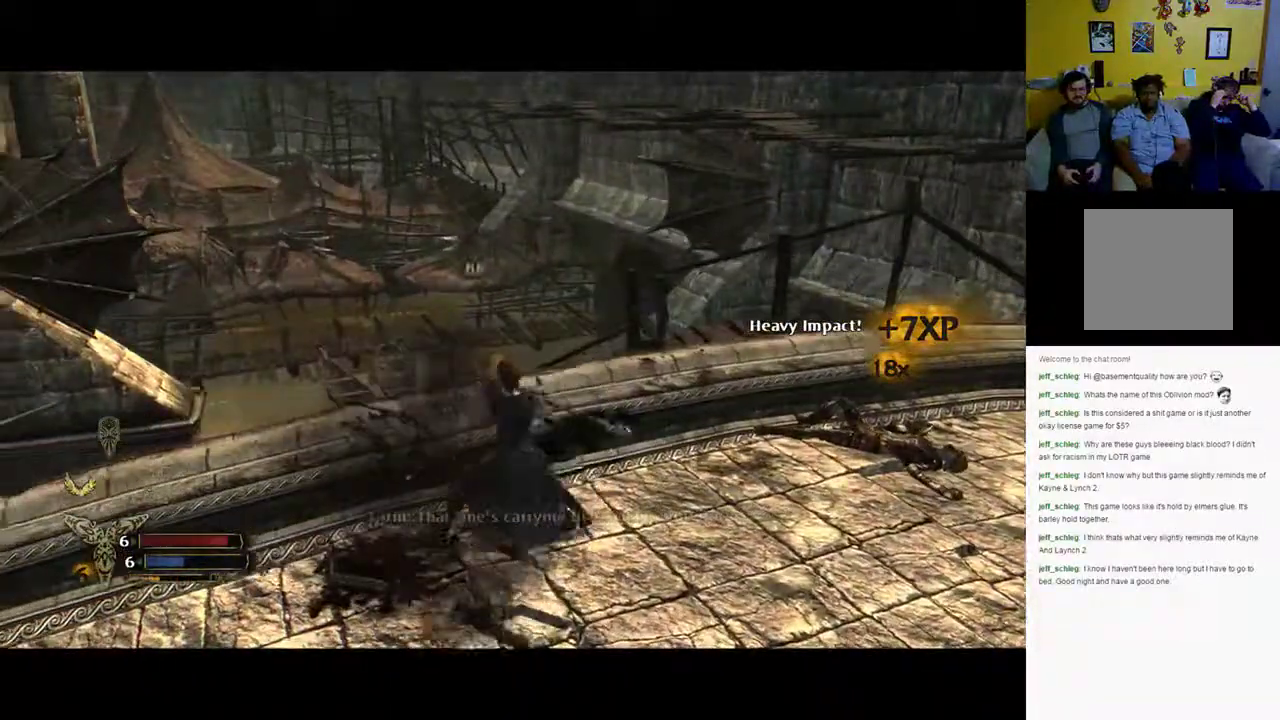
{"buttons": [], "left_stick": "down-left", "right_stick": "right", "events": [[233, "left_stick", "down-left"], [417, "right_stick", "right"]]}
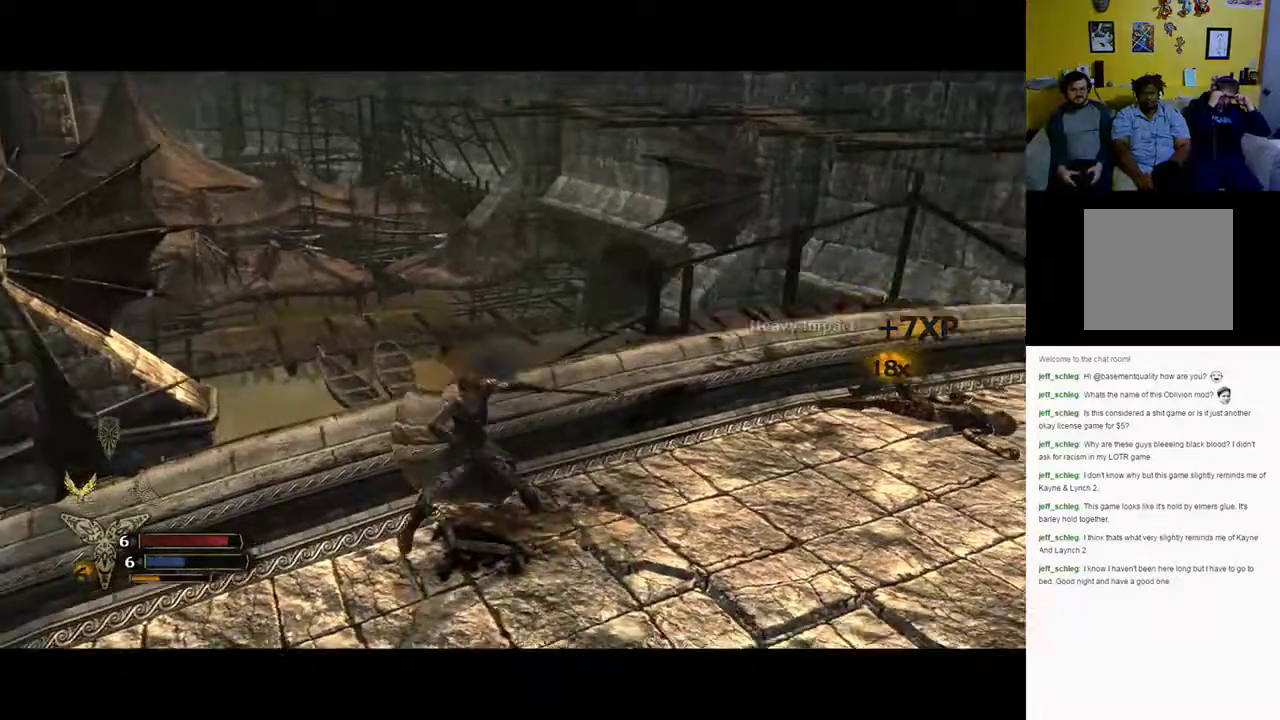
{"buttons": [], "left_stick": "down-right", "right_stick": "right", "events": [[267, "left_stick", "down"], [417, "left_stick", "down-right"]]}
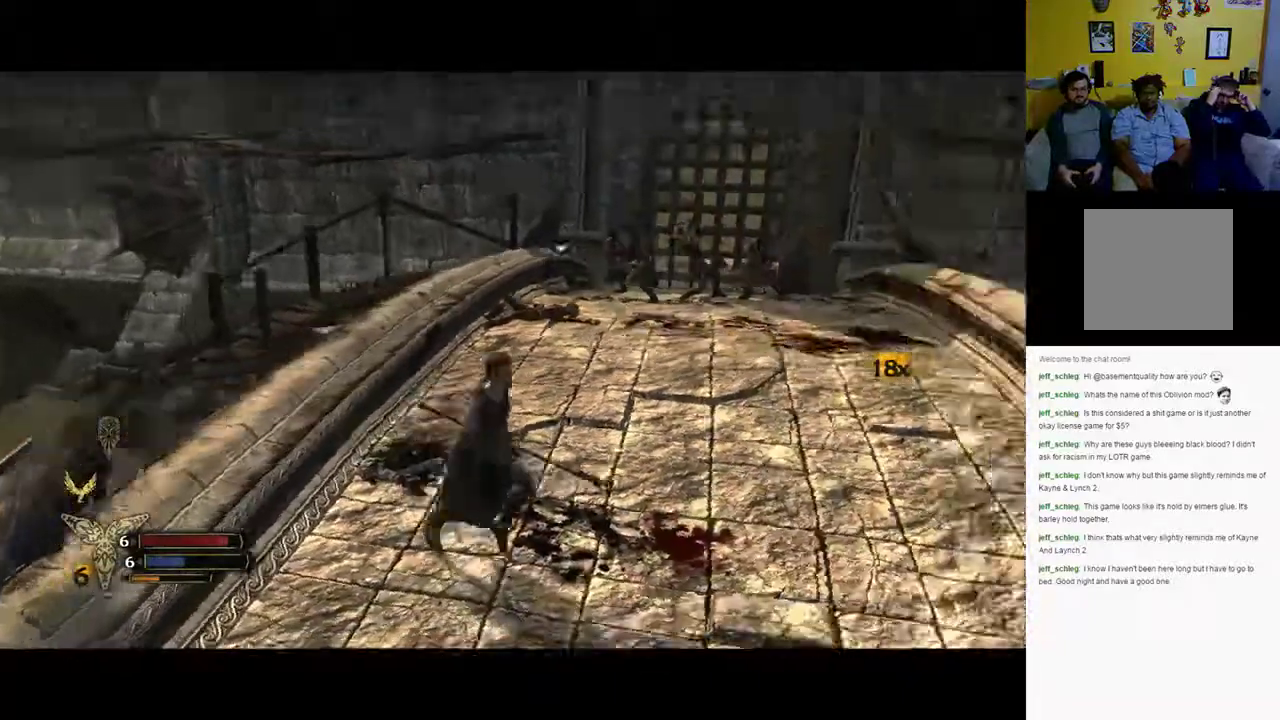
{"buttons": [], "left_stick": "up", "right_stick": "center", "events": [[100, "left_stick", "right"], [200, "right_stick", "center"], [283, "left_stick", "up"]]}
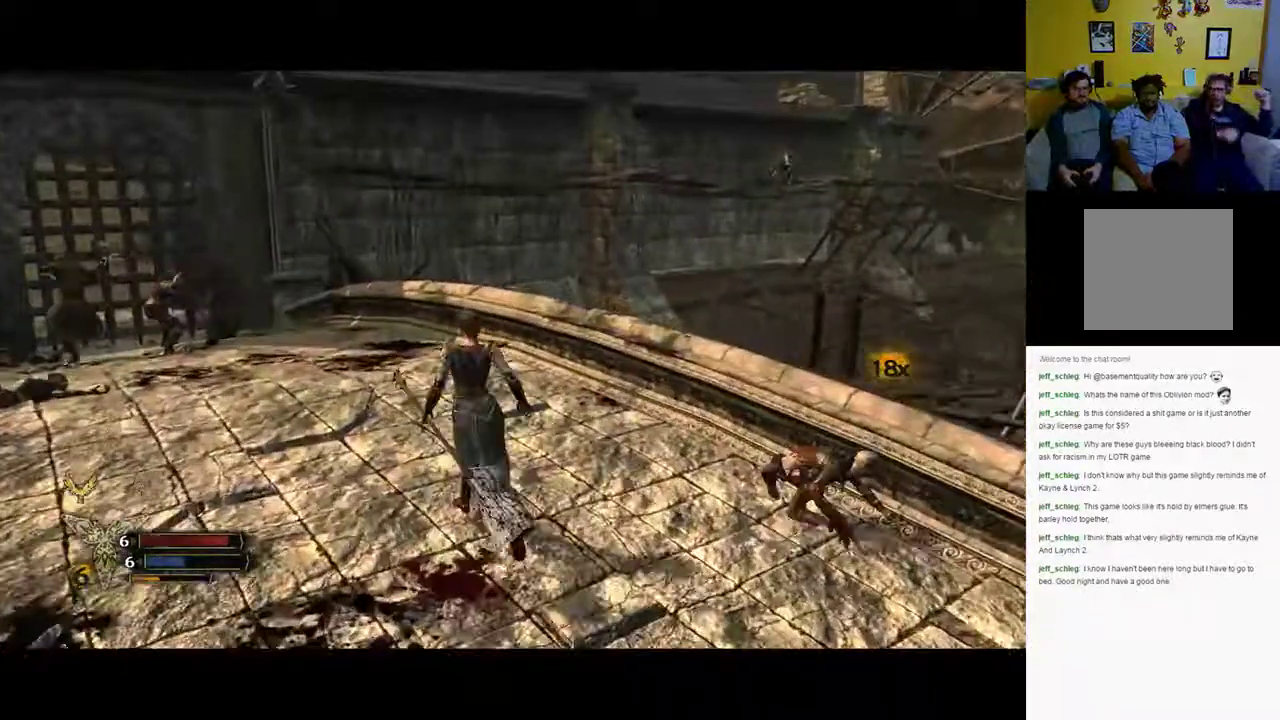
{"buttons": [], "left_stick": "right", "right_stick": "center", "events": [[83, "left_stick", "up-left"], [217, "left_stick", "right"]]}
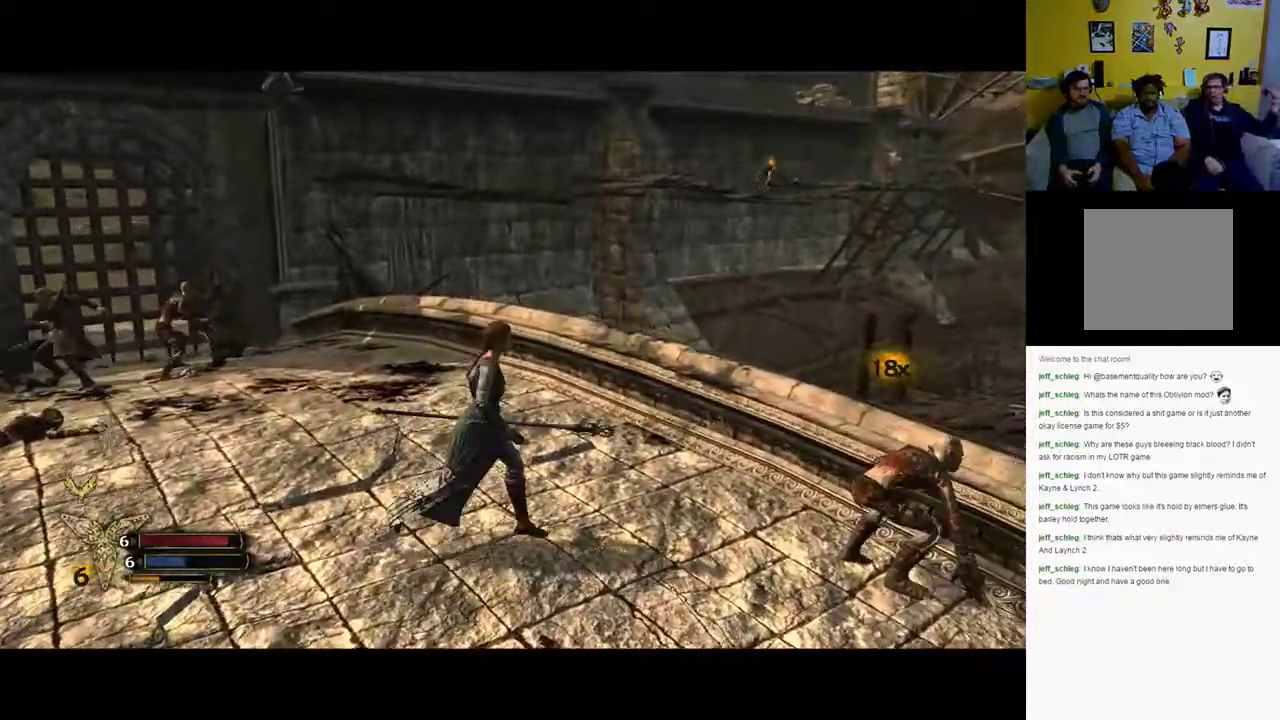
{"buttons": ["X"], "left_stick": "right", "right_stick": "center", "events": [[233, "X", "down"], [350, "X", "up"], [417, "X", "down"]]}
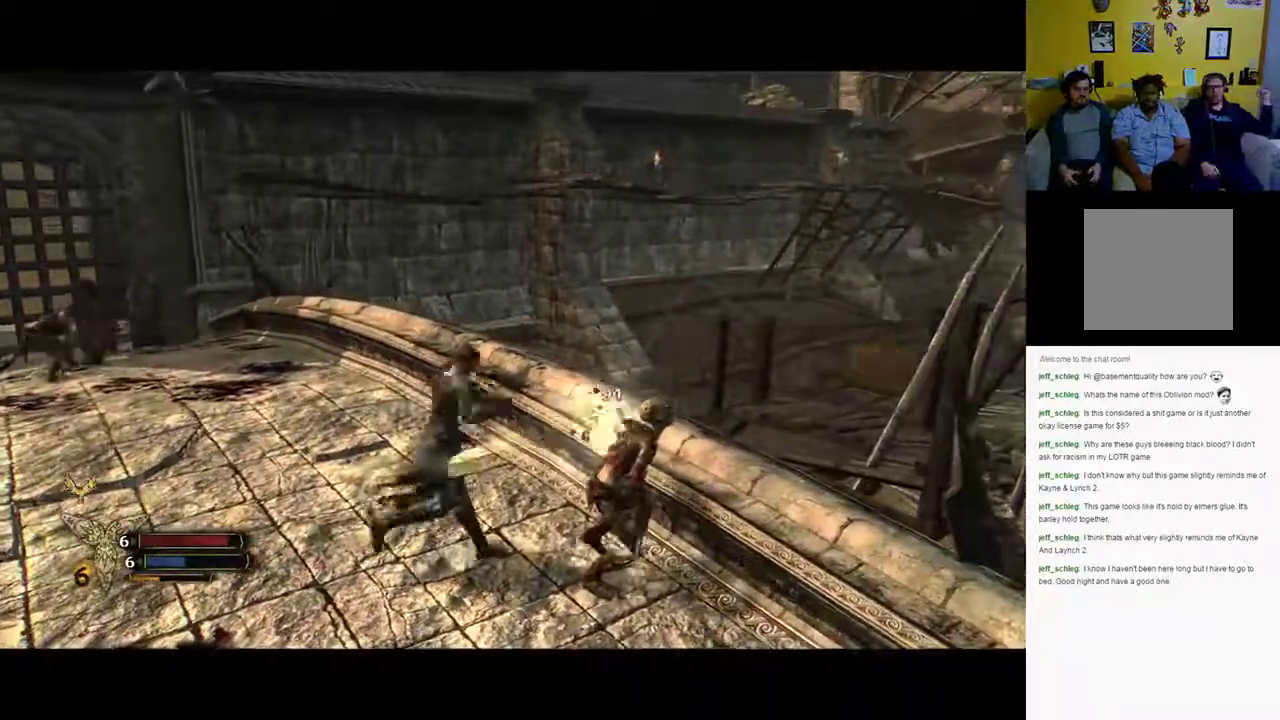
{"buttons": [], "left_stick": "right", "right_stick": "center", "events": [[17, "X", "up"], [100, "X", "down"], [133, "X", "up"], [217, "X", "down"], [317, "X", "up"]]}
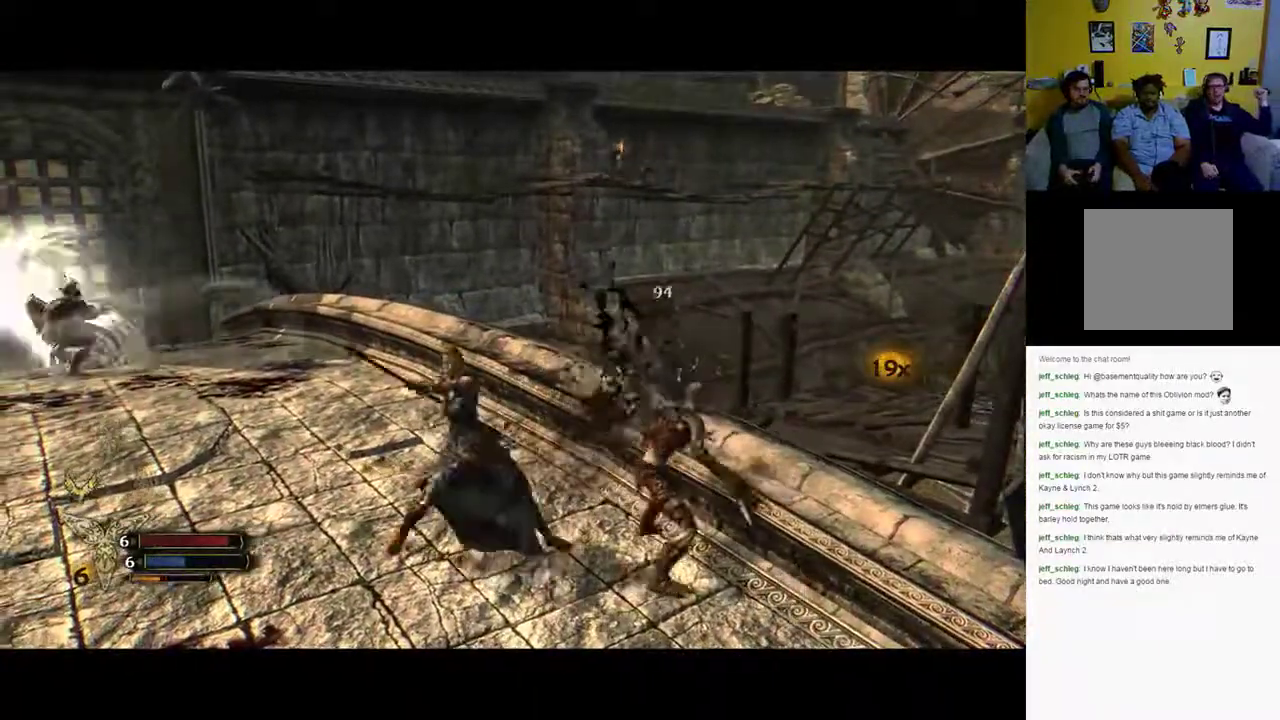
{"buttons": [], "left_stick": "right", "right_stick": "center", "events": []}
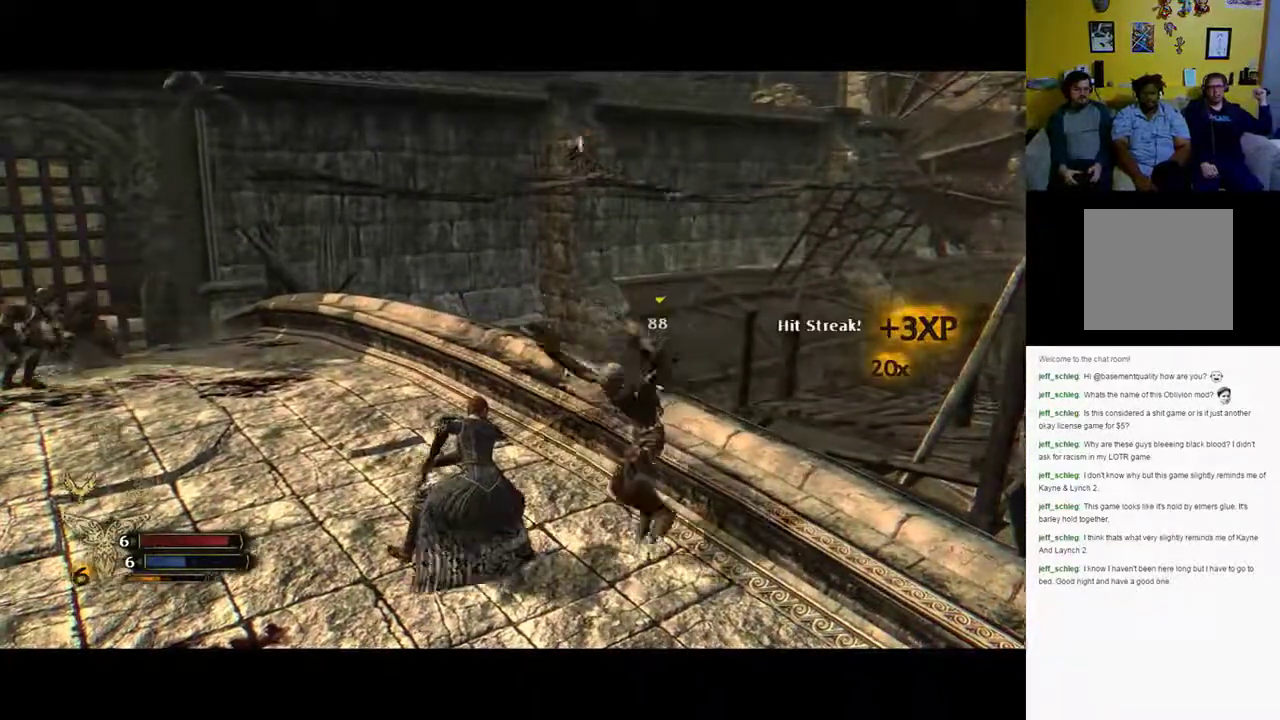
{"buttons": [], "left_stick": "right", "right_stick": "center", "events": [[117, "Y", "down"], [200, "Y", "up"]]}
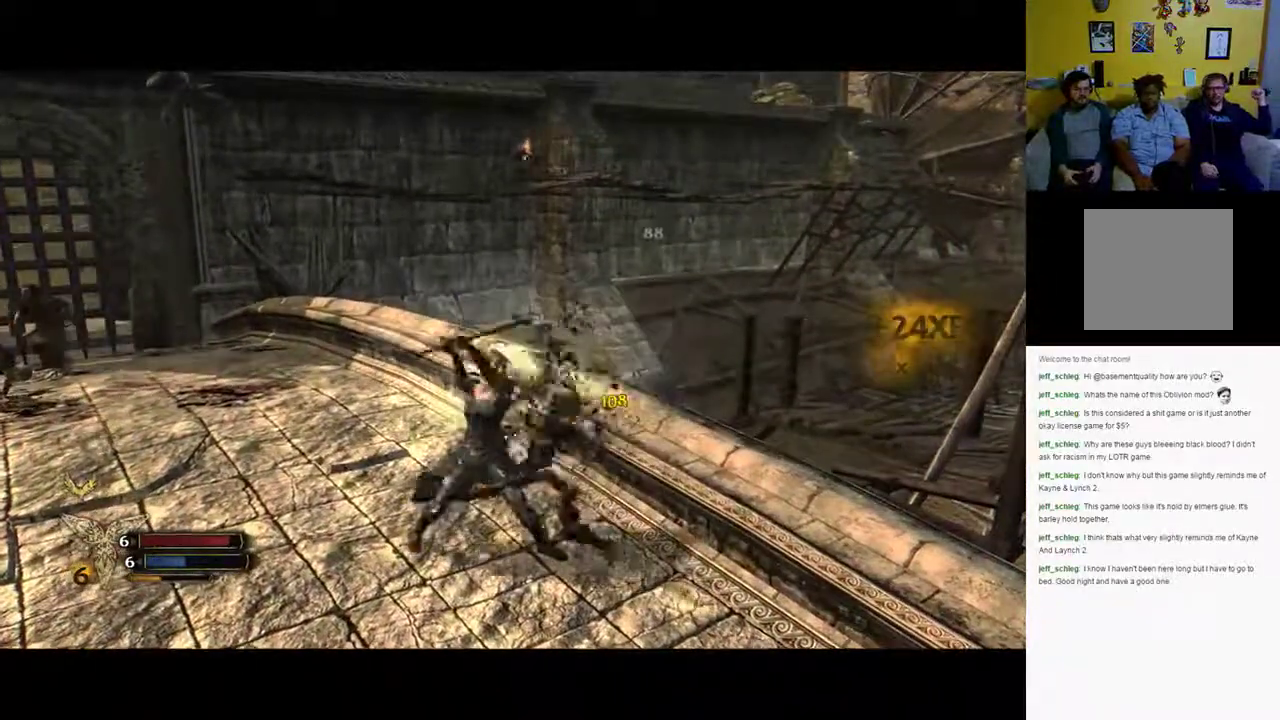
{"buttons": [], "left_stick": "center", "right_stick": "center", "events": [[233, "left_stick", "center"]]}
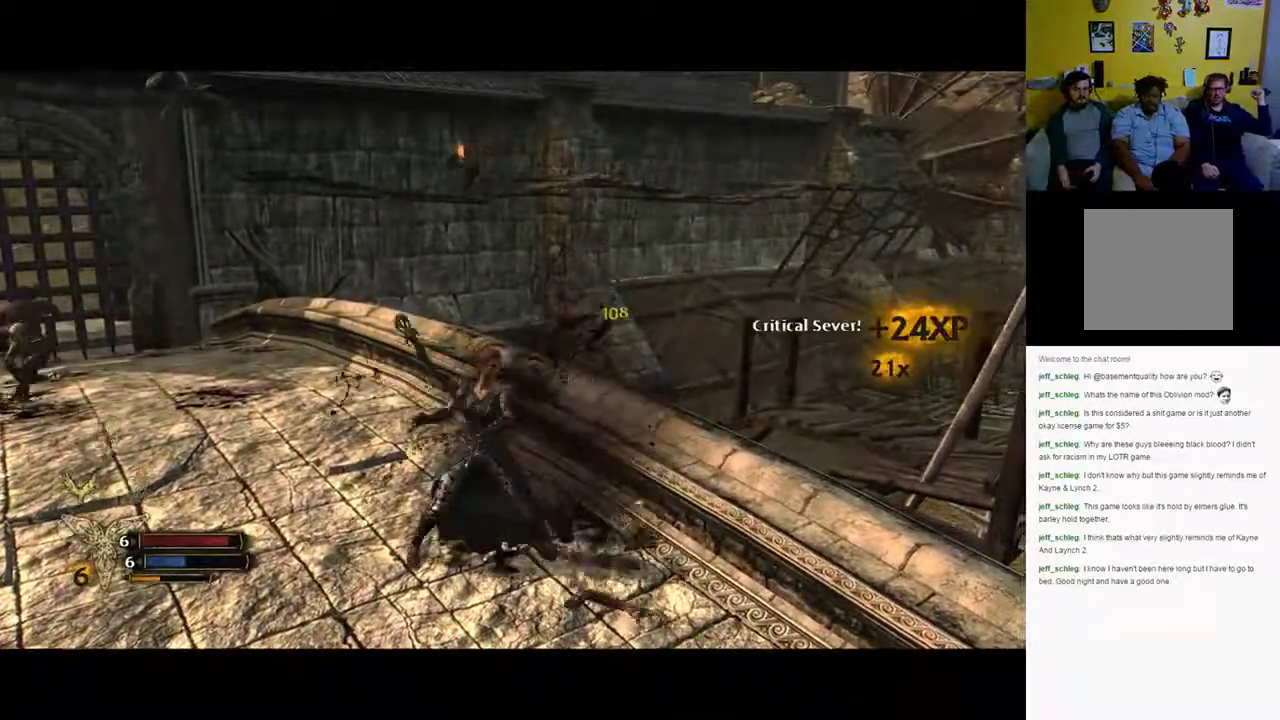
{"buttons": [], "left_stick": "left", "right_stick": "center", "events": [[200, "right_stick", "left"], [500, "left_stick", "left"], [500, "right_stick", "center"]]}
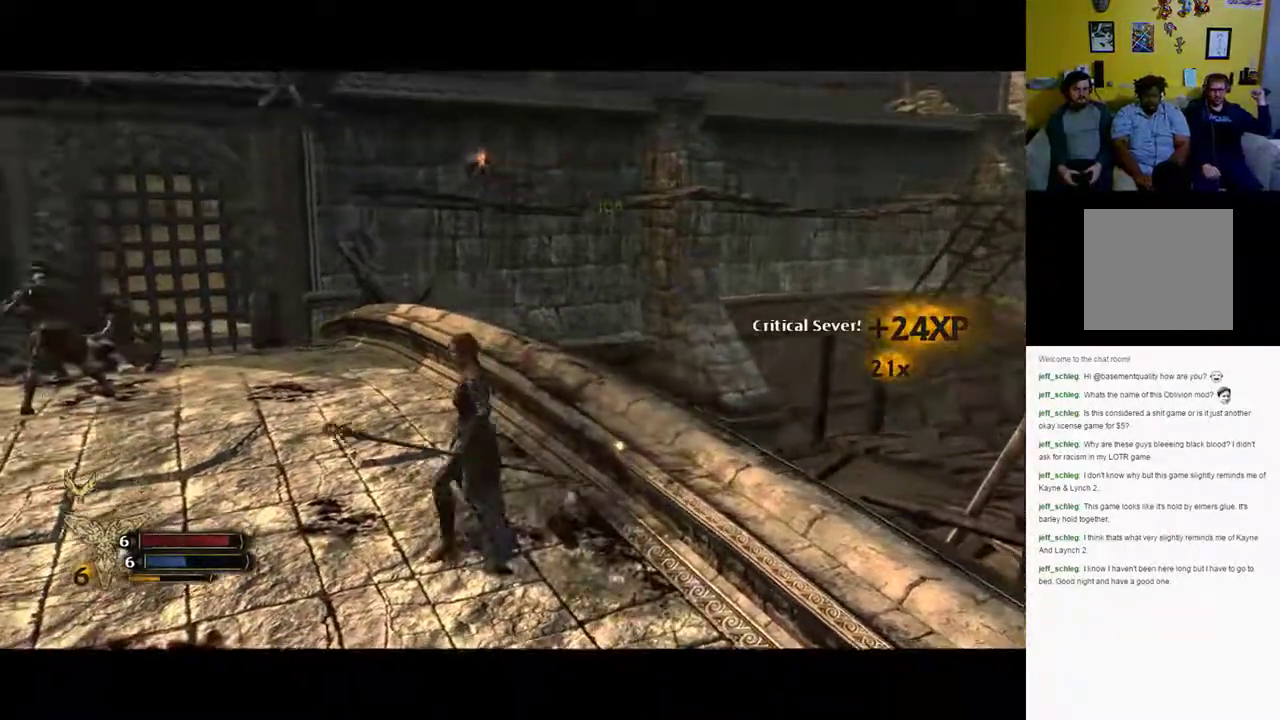
{"buttons": ["L2"], "left_stick": "left", "right_stick": "up", "events": [[183, "L2", "down"], [267, "right_stick", "up"]]}
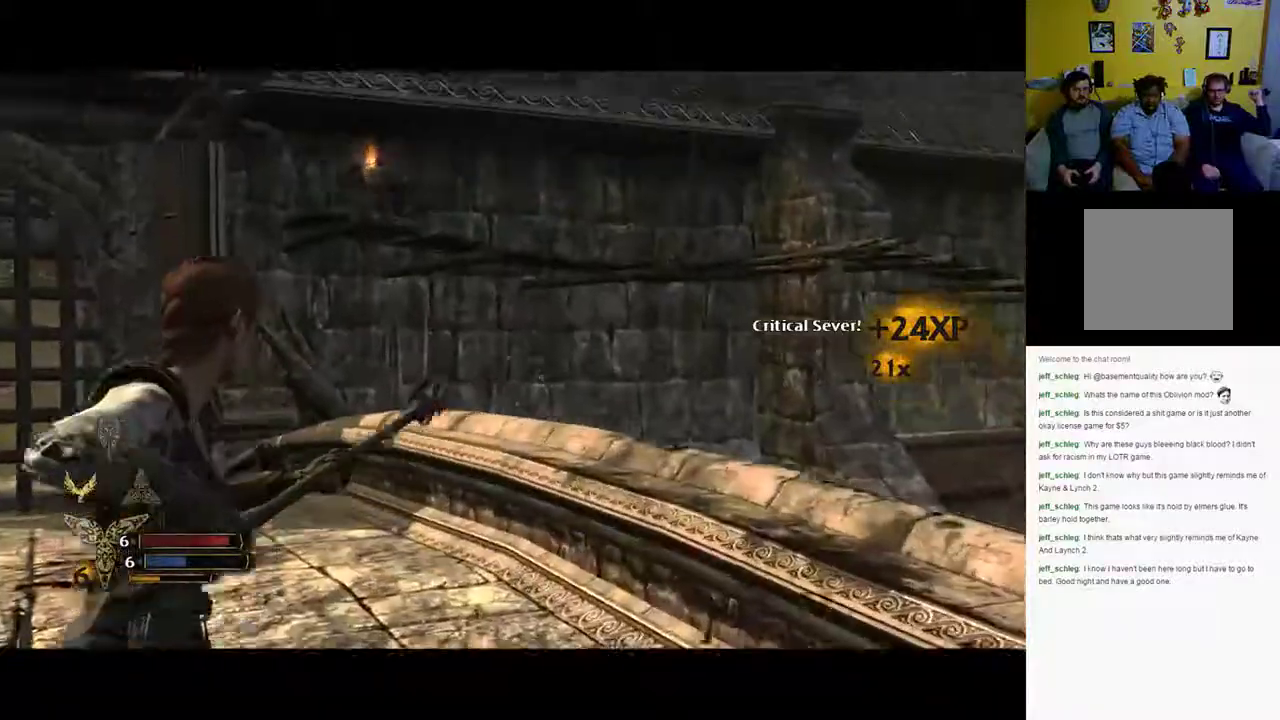
{"buttons": ["L2"], "left_stick": "left", "right_stick": "up-left", "events": [[317, "right_stick", "up-left"]]}
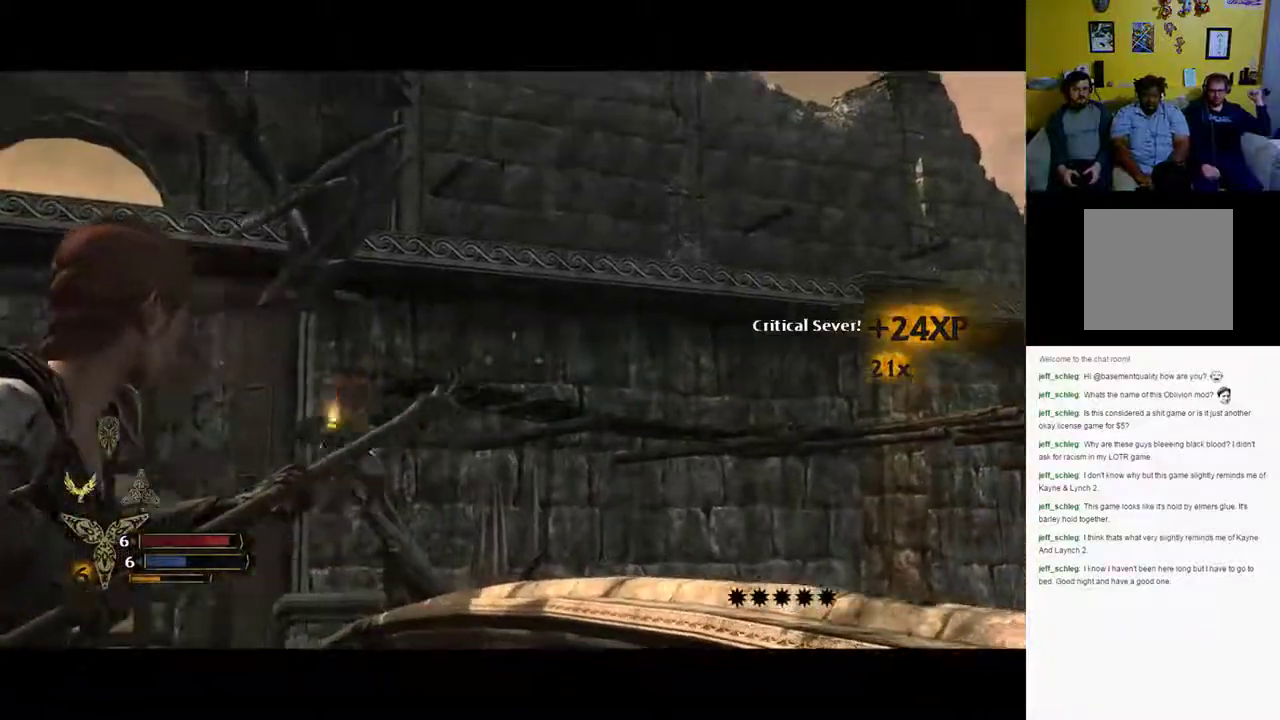
{"buttons": ["L2"], "left_stick": "center", "right_stick": "down", "events": [[83, "right_stick", "left"], [233, "right_stick", "down-left"], [467, "right_stick", "down"], [483, "left_stick", "center"]]}
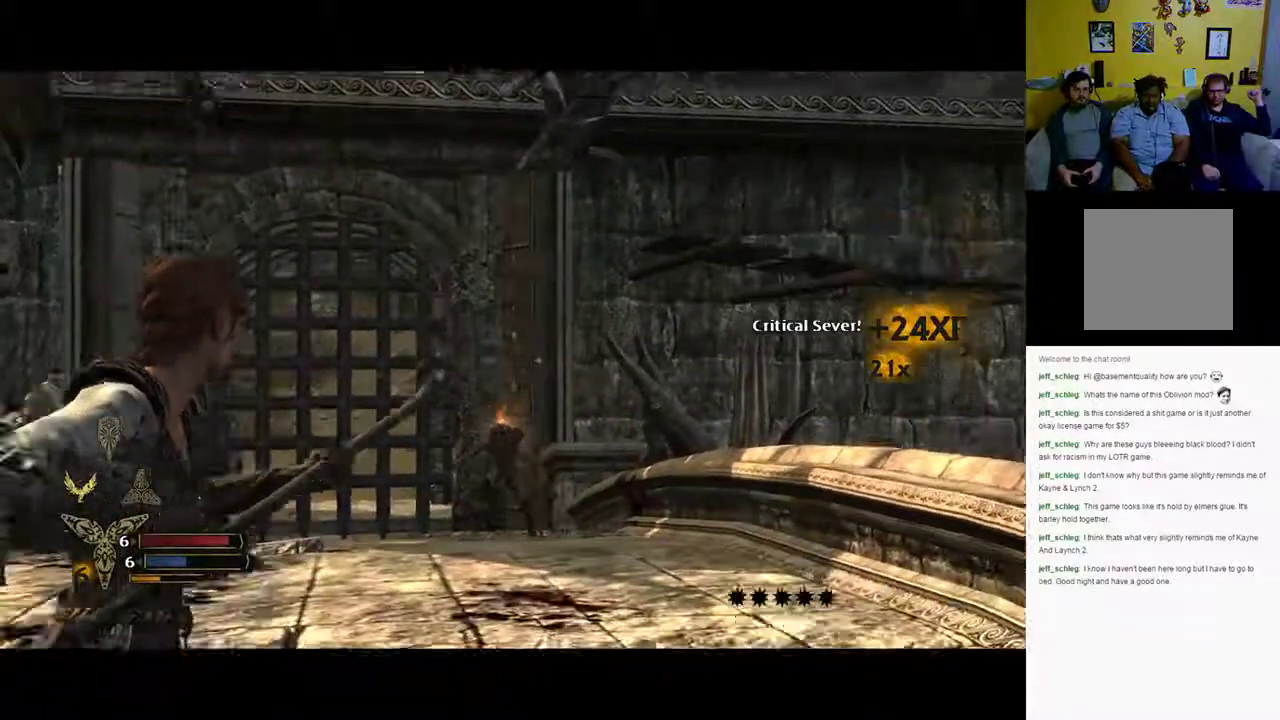
{"buttons": ["L2"], "left_stick": "center", "right_stick": "center", "events": [[300, "R2", "down"], [367, "R2", "up"], [400, "right_stick", "center"]]}
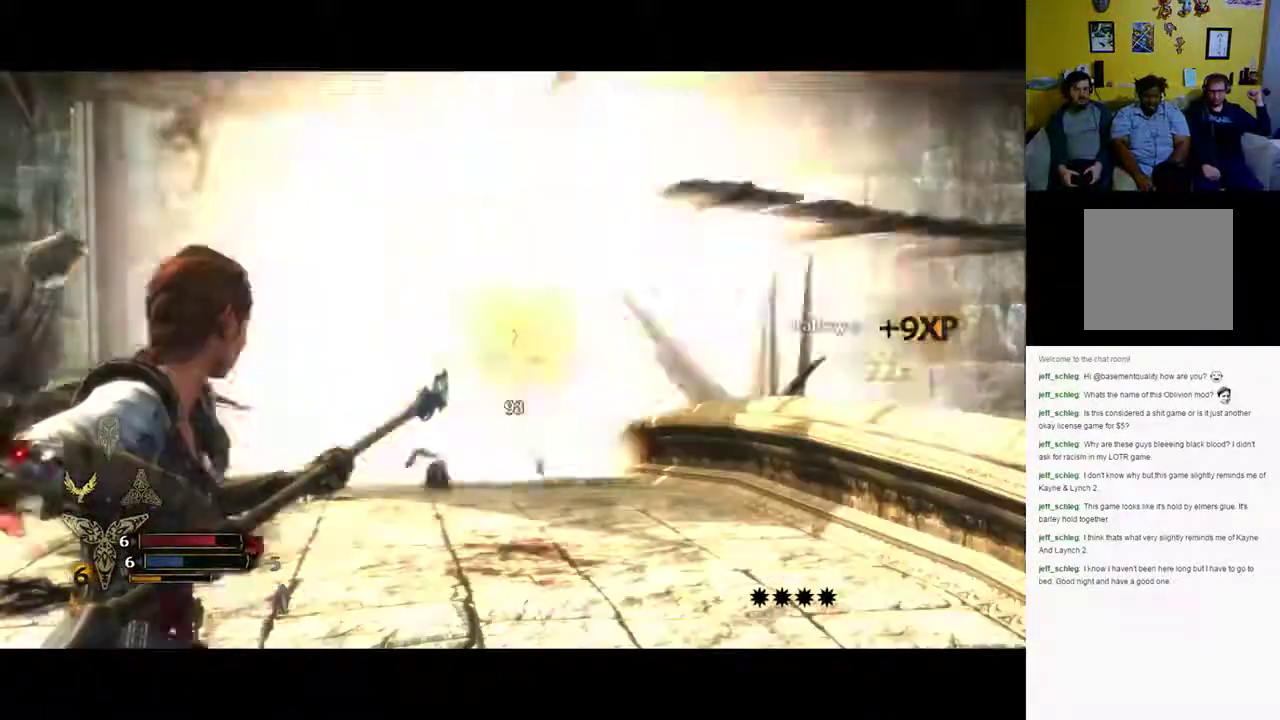
{"buttons": ["L2"], "left_stick": "center", "right_stick": "down-left", "events": [[167, "right_stick", "down-left"]]}
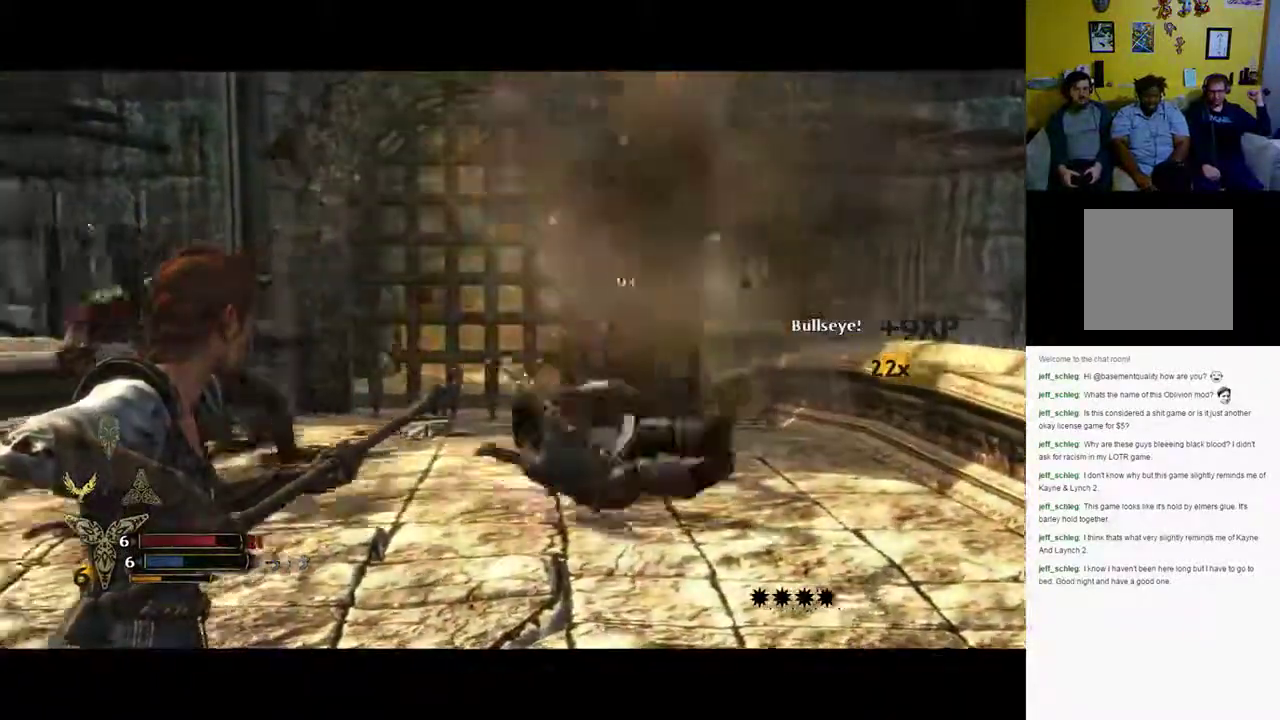
{"buttons": ["L2"], "left_stick": "down", "right_stick": "center", "events": [[200, "left_stick", "right"], [200, "right_stick", "left"], [333, "left_stick", "center"], [433, "right_stick", "center"], [467, "left_stick", "down"]]}
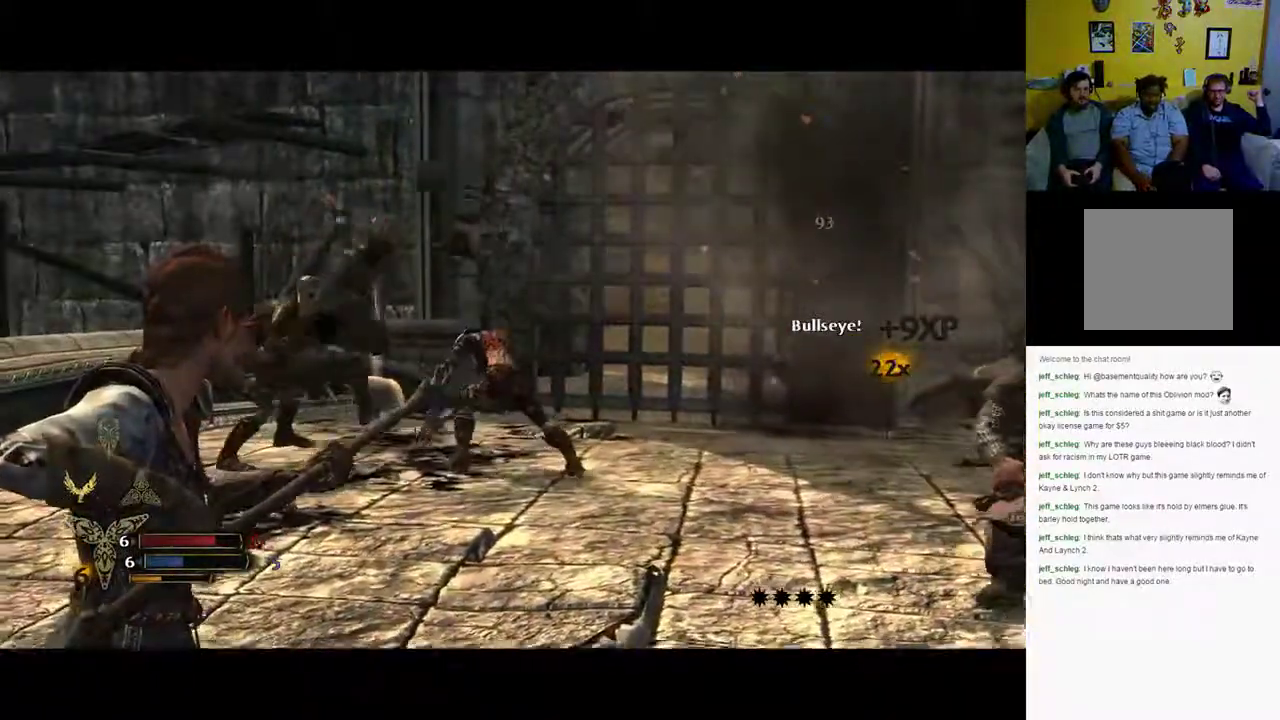
{"buttons": ["L2"], "left_stick": "down", "right_stick": "center", "events": [[267, "R2", "down"], [383, "R2", "up"]]}